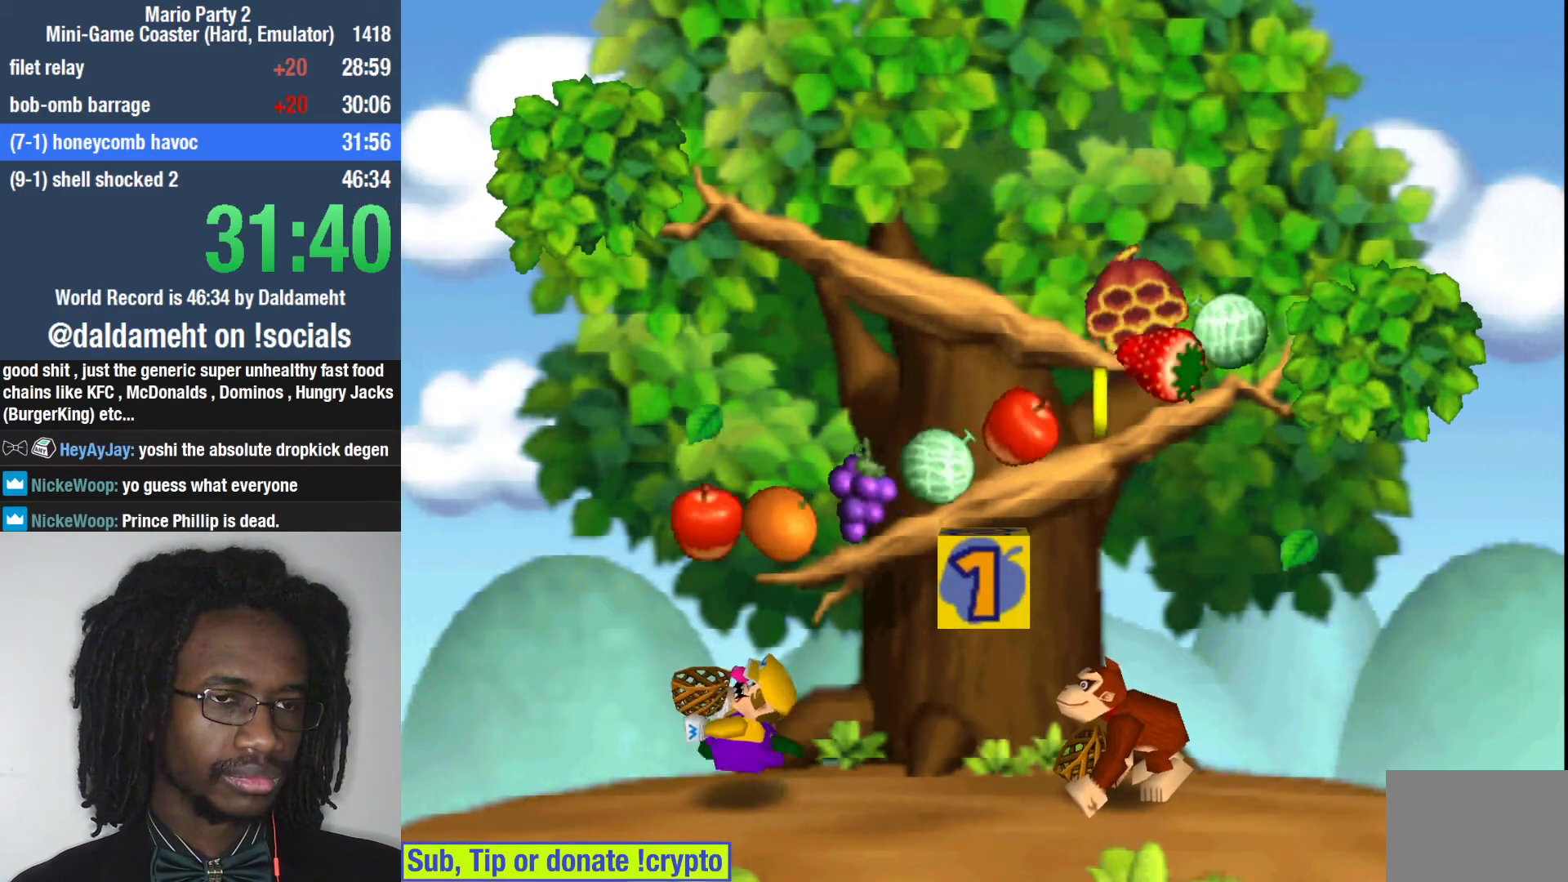
Gameplay with a controller (PlayStation layout); each line is a JSON object with the inputs held at the frame after it. "events" lists button and stick changes between this image and that frame as [ms after this image, input, new state], when the widget could be followed in between. Not read: L3.
{"buttons": [], "left_stick": "center", "right_stick": "center", "events": [[100, "SQUARE", "down"], [367, "SQUARE", "up"]]}
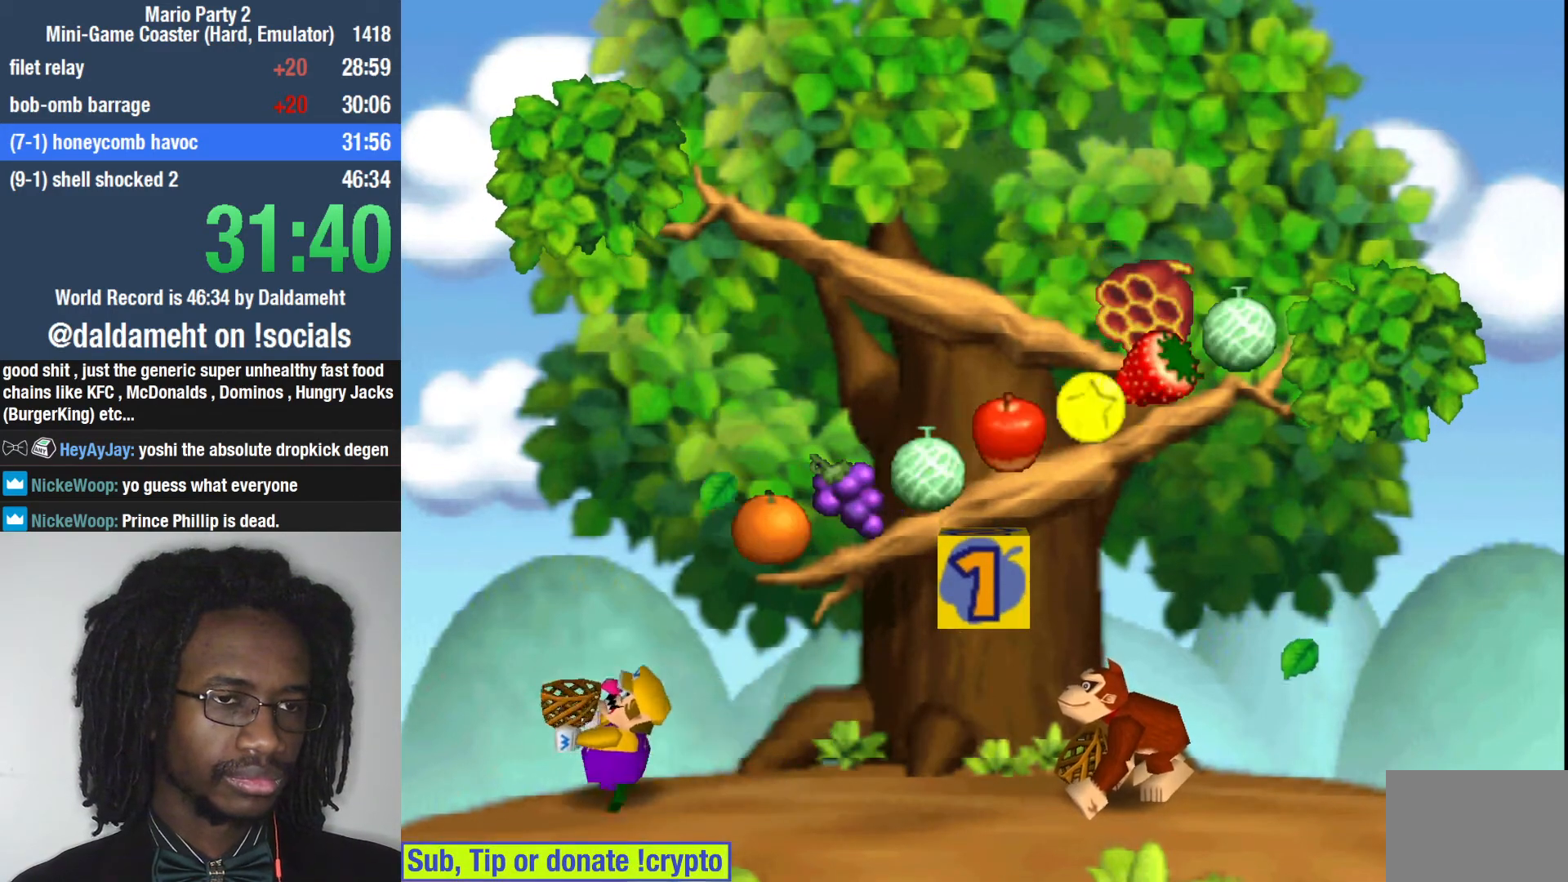
{"buttons": [], "left_stick": "center", "right_stick": "center", "events": [[300, "SQUARE", "down"], [333, "SQUARE", "up"], [400, "SQUARE", "down"], [433, "SQUARE", "up"]]}
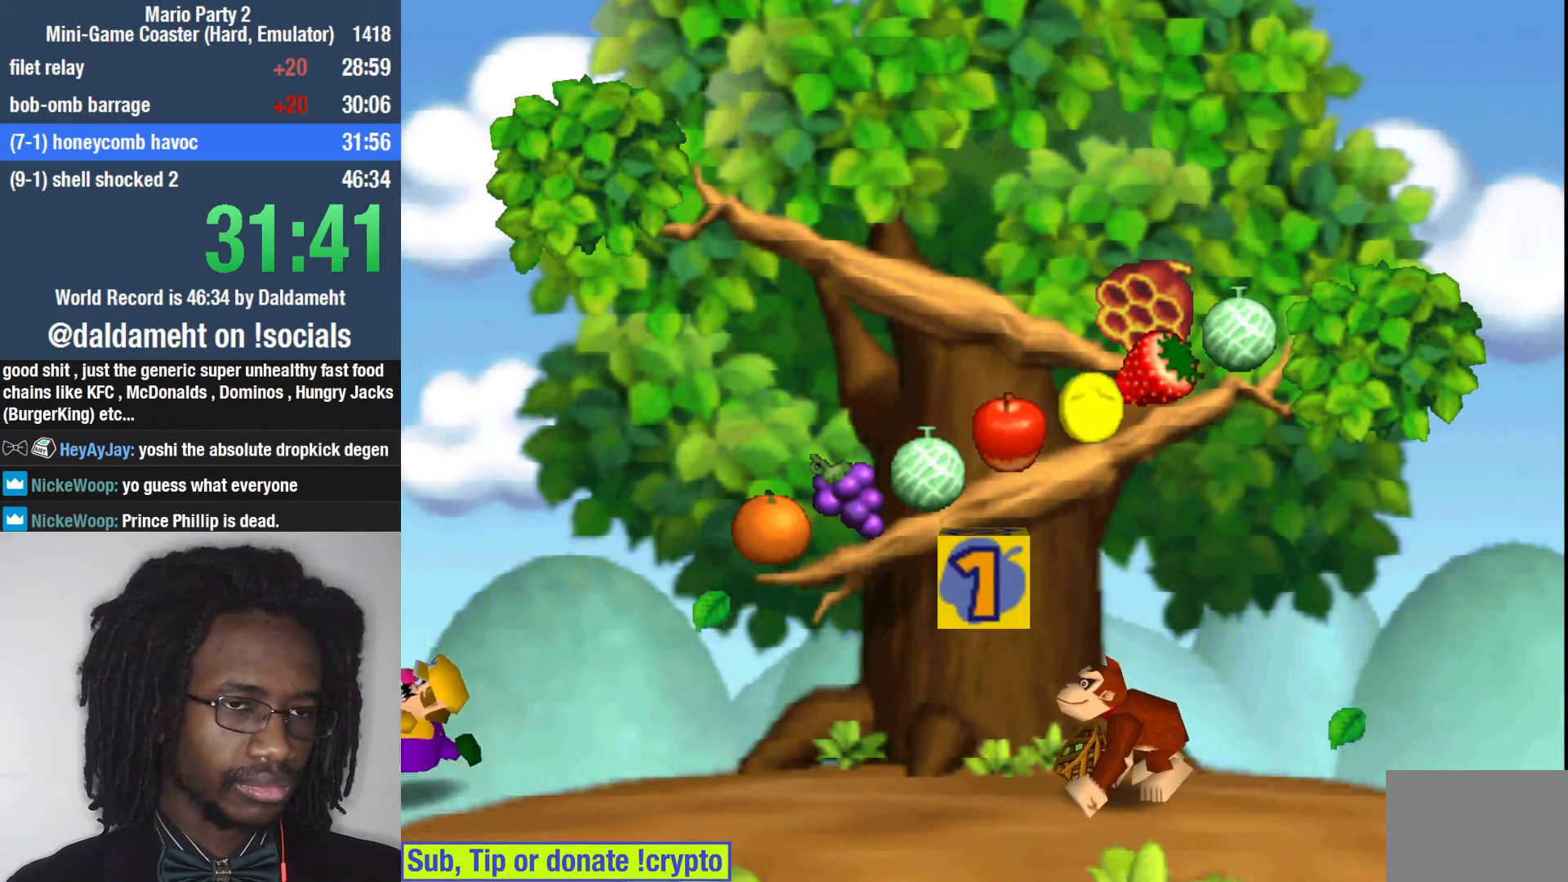
{"buttons": ["SQUARE"], "left_stick": "center", "right_stick": "center", "events": [[67, "SQUARE", "down"], [233, "SQUARE", "up"], [300, "SQUARE", "down"], [333, "SQUARE", "up"], [500, "SQUARE", "down"]]}
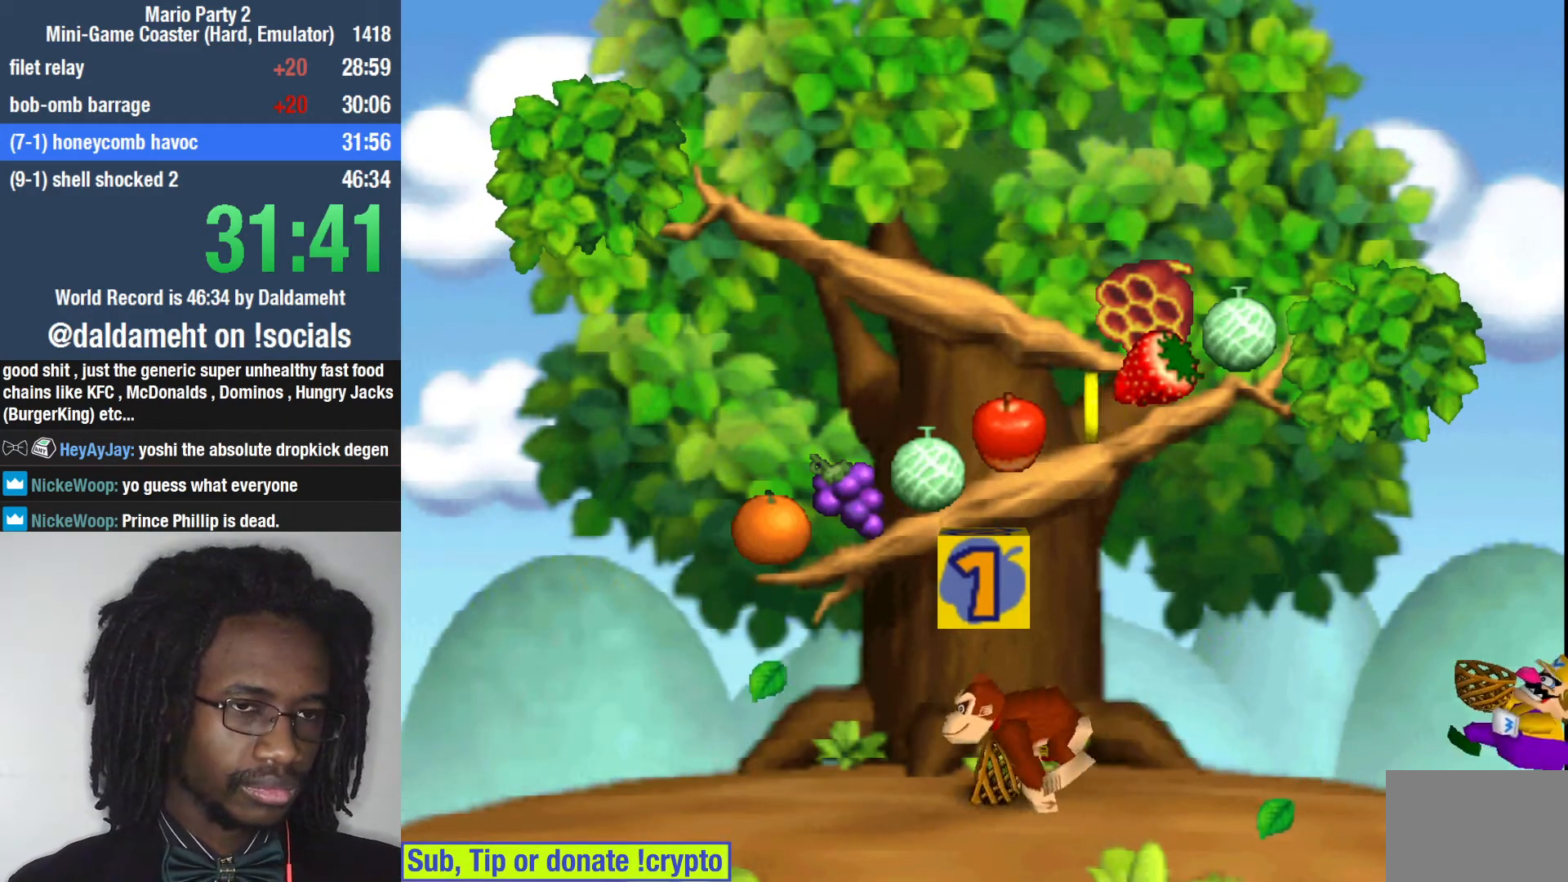
{"buttons": ["SQUARE"], "left_stick": "center", "right_stick": "center", "events": [[133, "SQUARE", "up"], [200, "SQUARE", "down"], [267, "SQUARE", "up"], [300, "SQUARE", "down"]]}
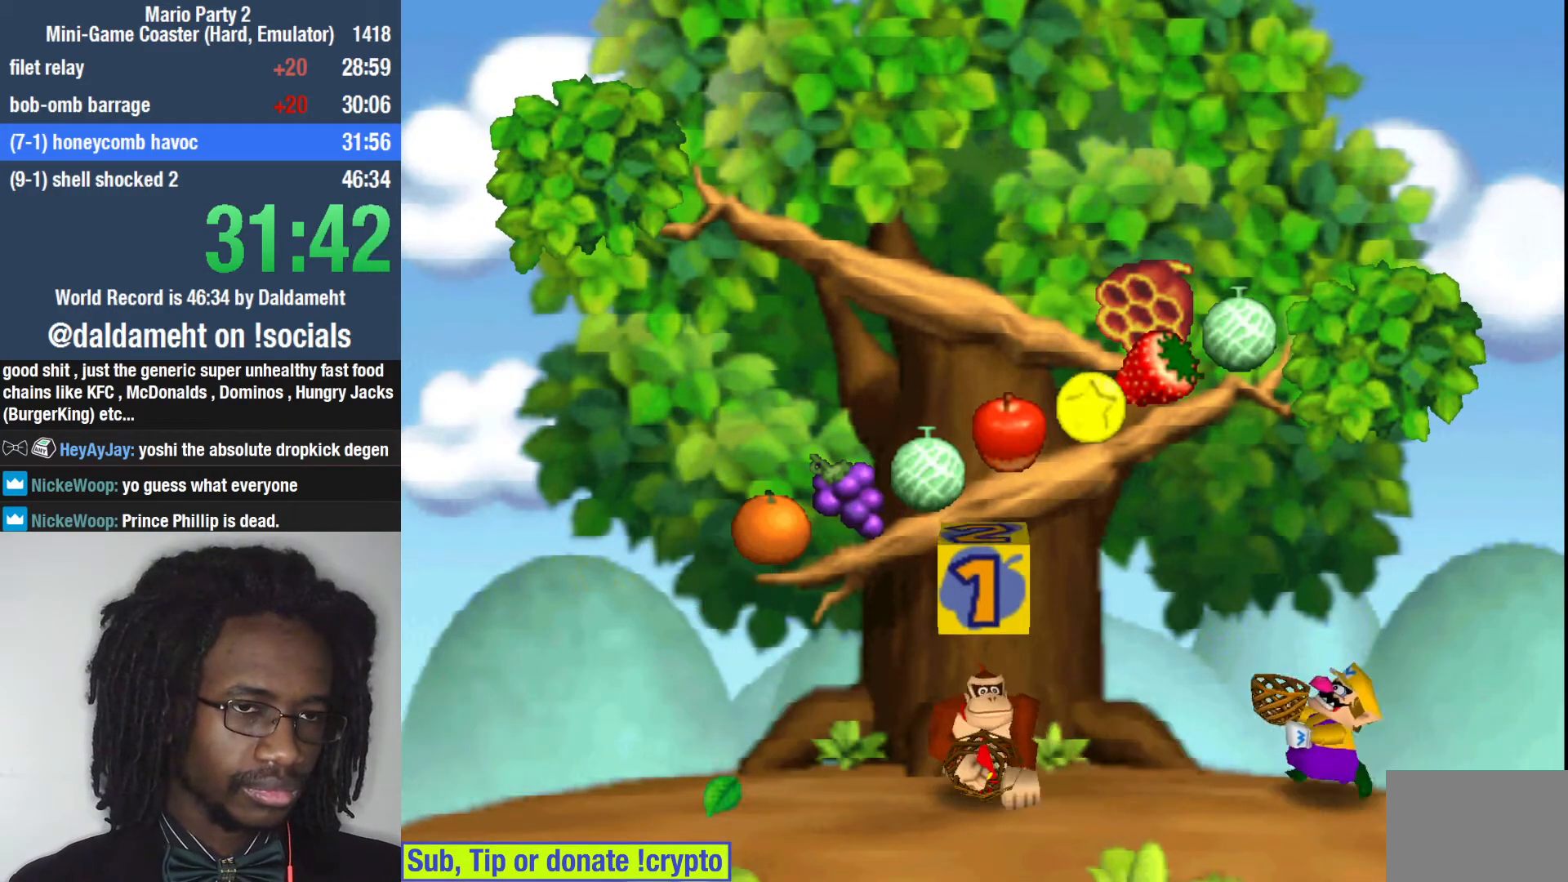
{"buttons": [], "left_stick": "center", "right_stick": "center", "events": [[33, "SQUARE", "up"], [400, "SQUARE", "down"], [467, "SQUARE", "up"]]}
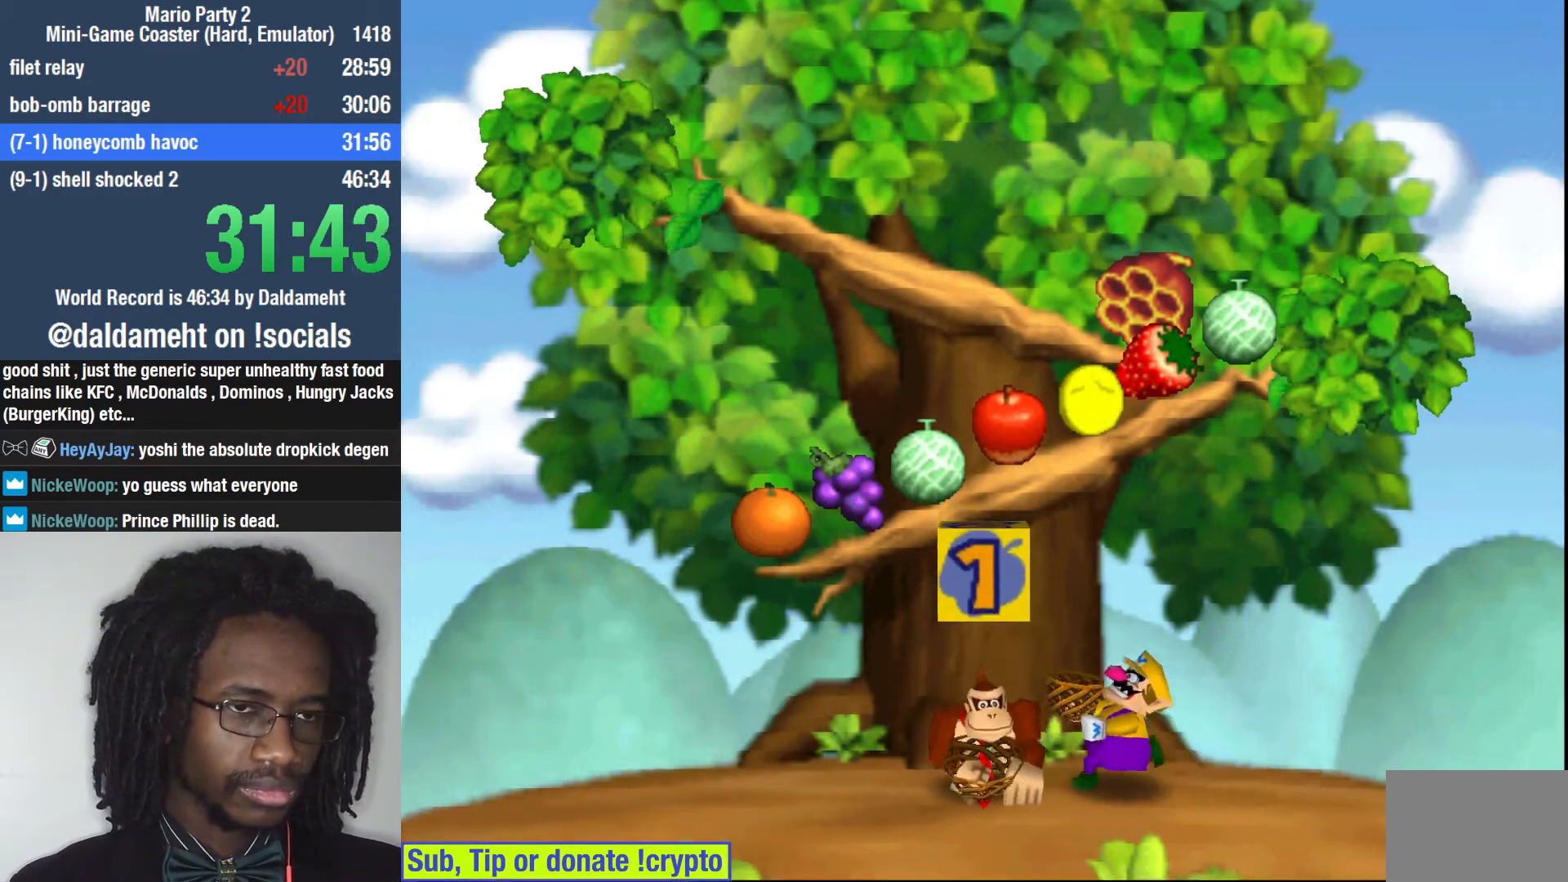
{"buttons": [], "left_stick": "center", "right_stick": "center", "events": []}